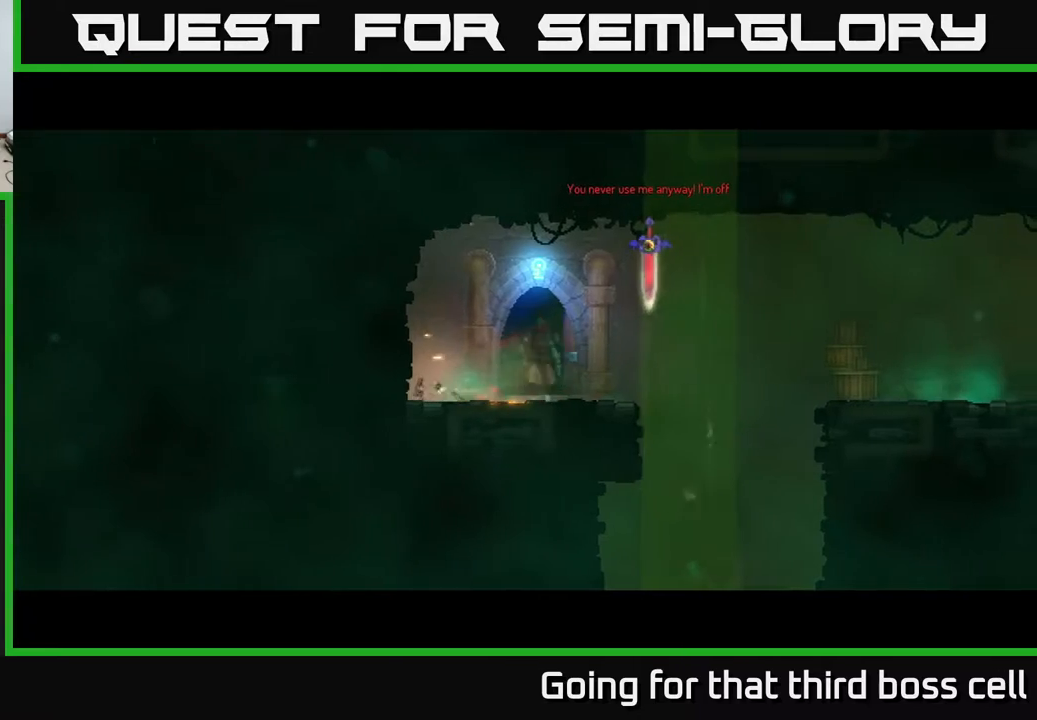
Gameplay with a controller (Xbox layout); each line is a JSON object with the inputs held at the frame after it. "events" lists button and stick changes between this image and that frame as [ms after this image, input, new state], when the widget could be followed in between.
{"buttons": [], "left_stick": "center", "right_stick": "center", "events": []}
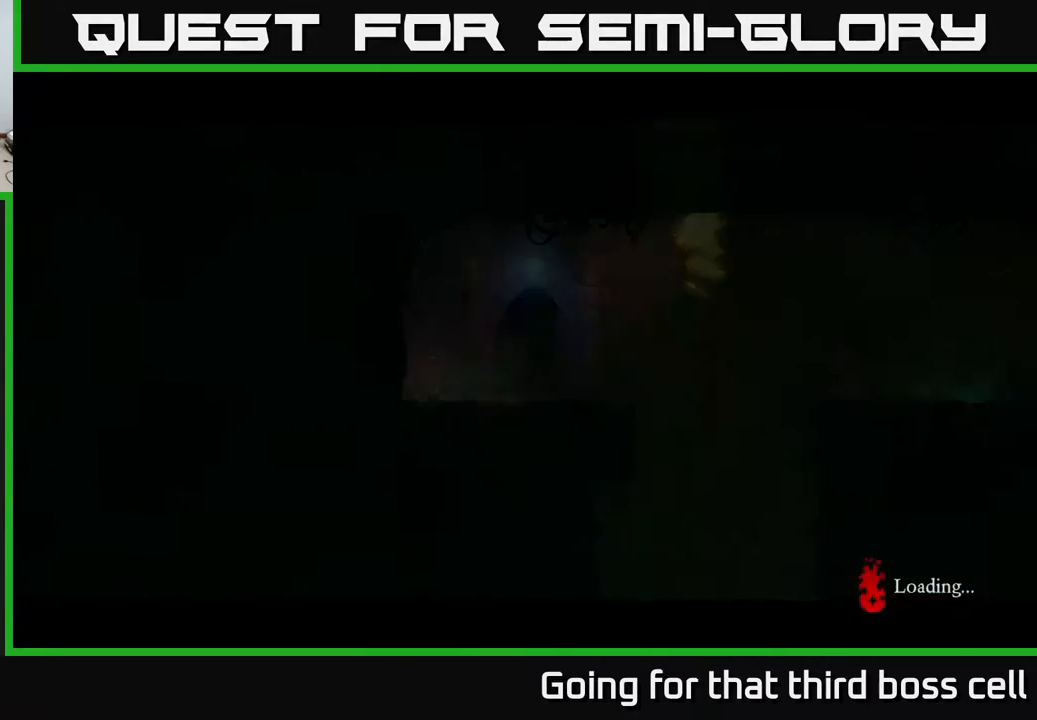
{"buttons": [], "left_stick": "center", "right_stick": "center", "events": []}
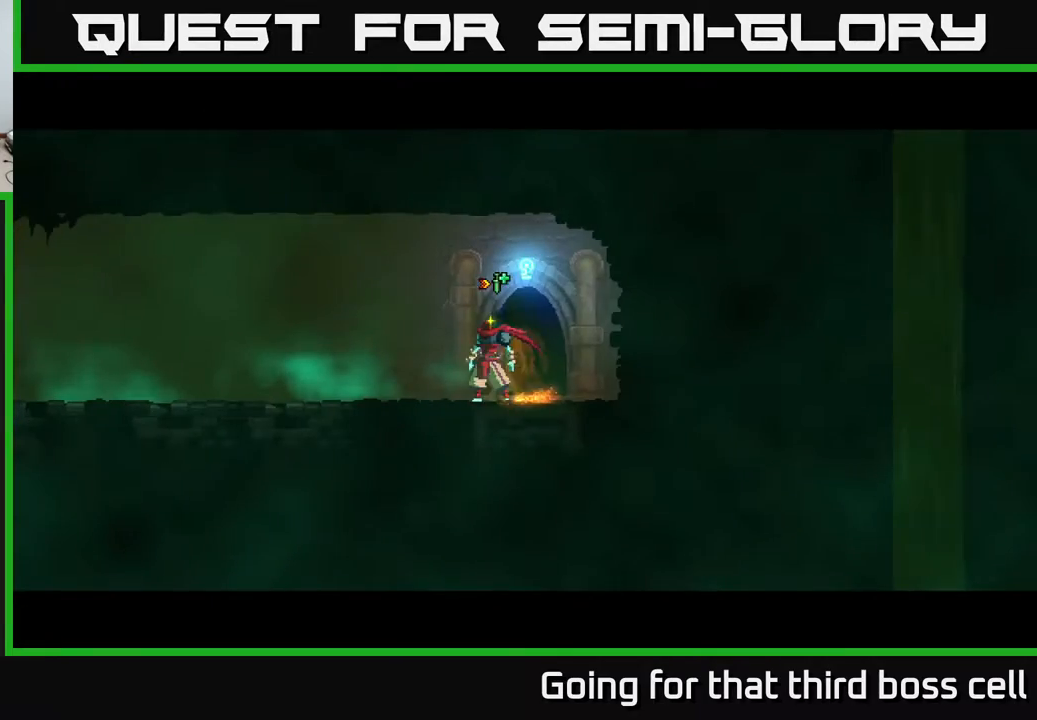
{"buttons": [], "left_stick": "left", "right_stick": "center", "events": [[67, "left_stick", "left"], [183, "B", "down"], [317, "B", "up"]]}
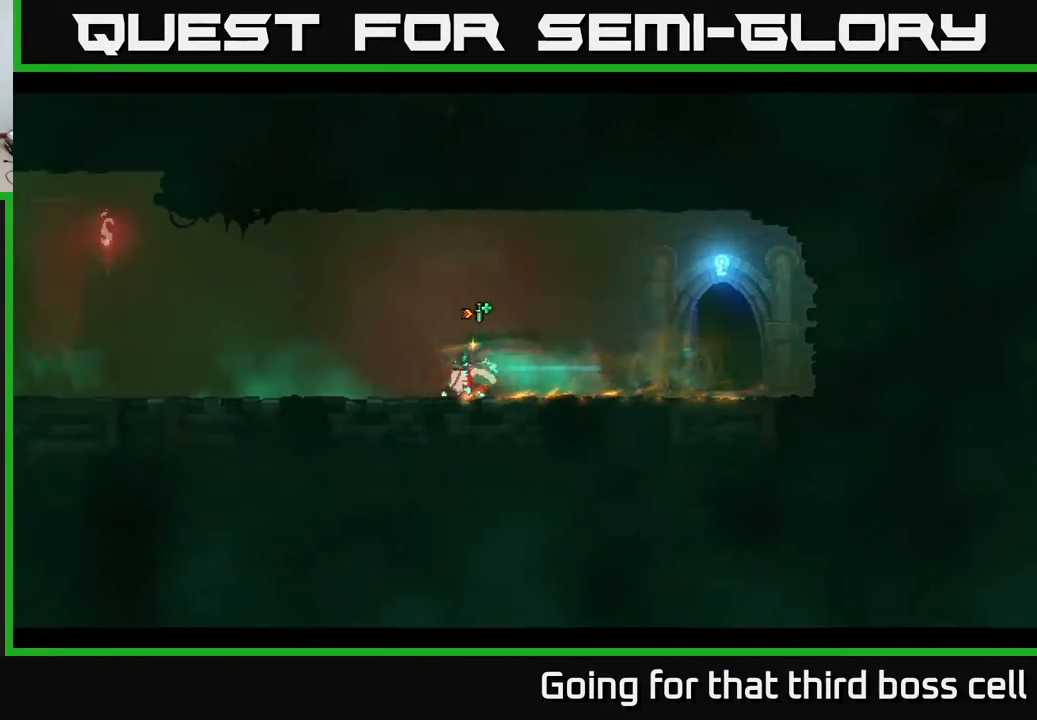
{"buttons": [], "left_stick": "left", "right_stick": "center", "events": [[133, "right_stick", "left"], [333, "right_stick", "center"]]}
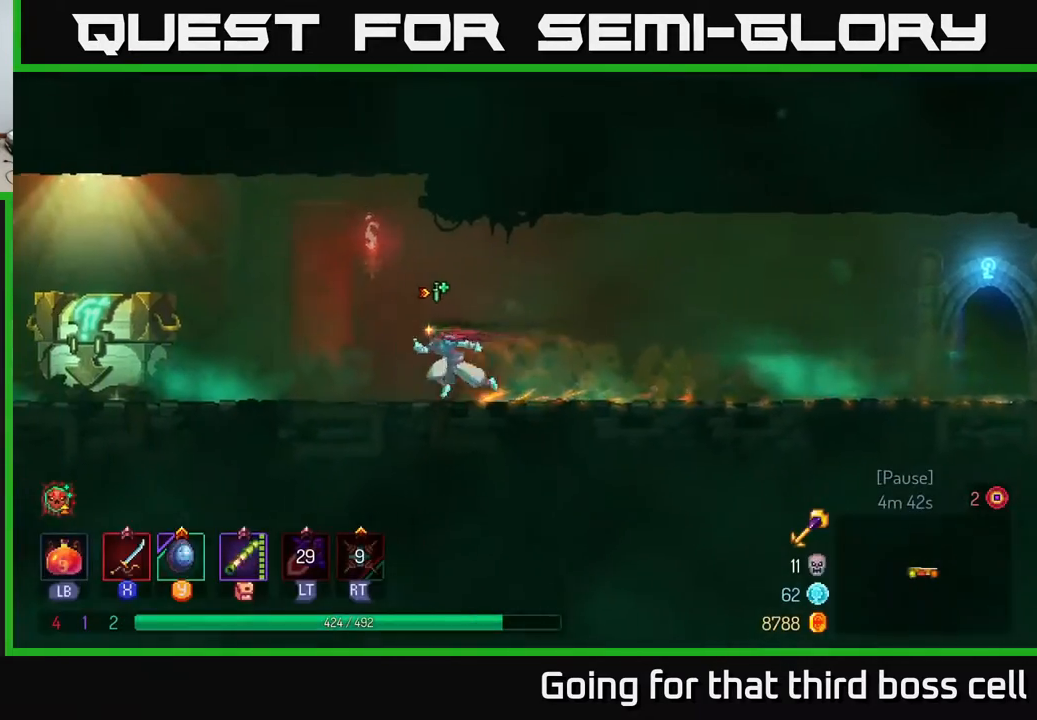
{"buttons": [], "left_stick": "left", "right_stick": "center", "events": [[233, "A", "down"], [267, "A", "up"]]}
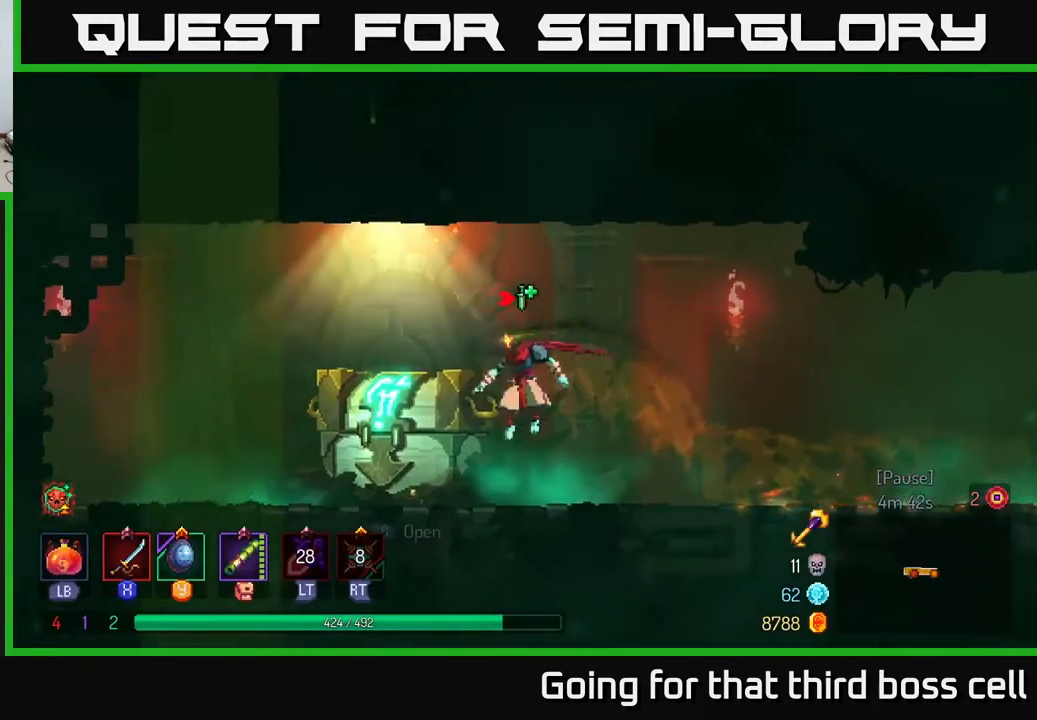
{"buttons": [], "left_stick": "center", "right_stick": "center", "events": [[183, "R1", "down"], [233, "left_stick", "center"], [267, "R1", "up"], [333, "R1", "down"], [433, "R1", "up"]]}
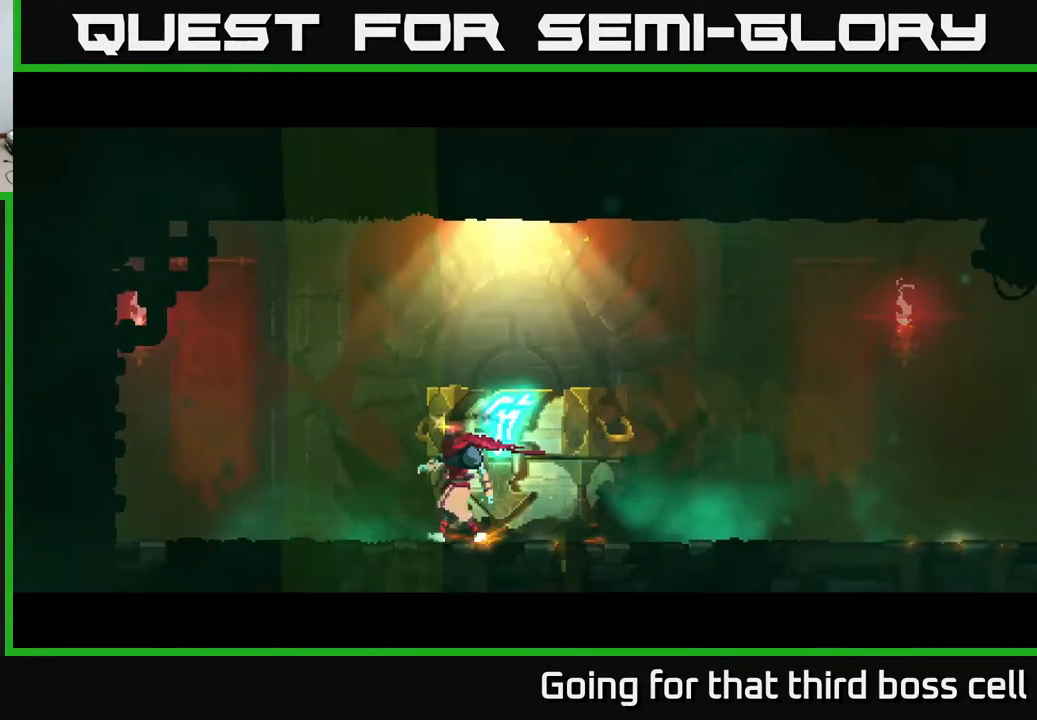
{"buttons": [], "left_stick": "center", "right_stick": "center", "events": []}
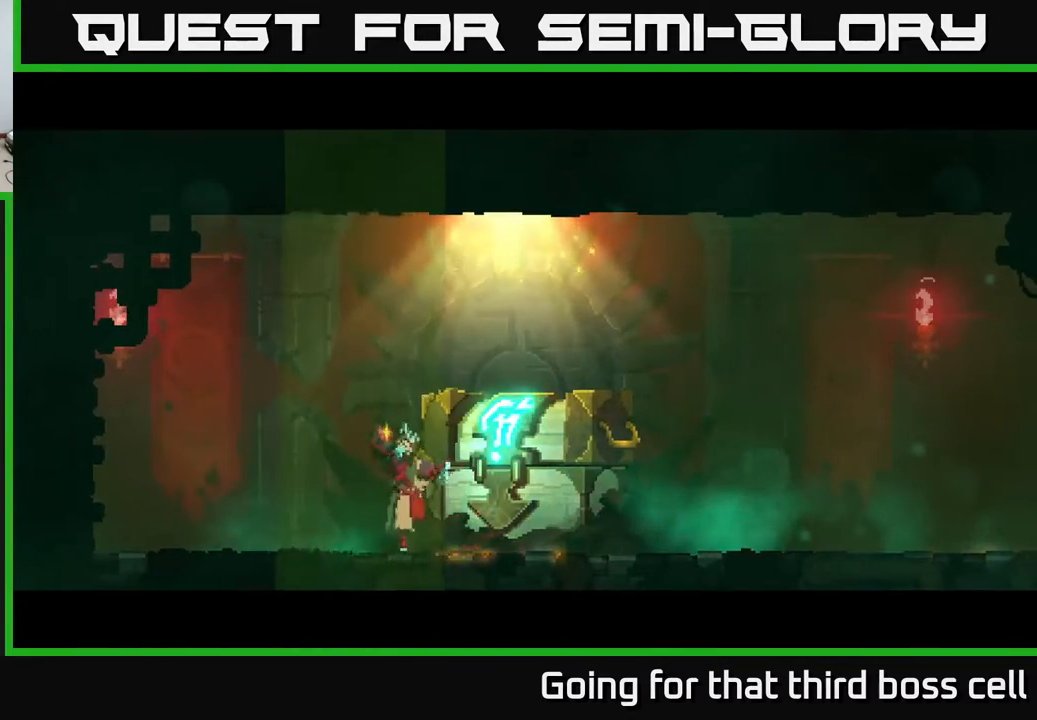
{"buttons": [], "left_stick": "center", "right_stick": "center", "events": []}
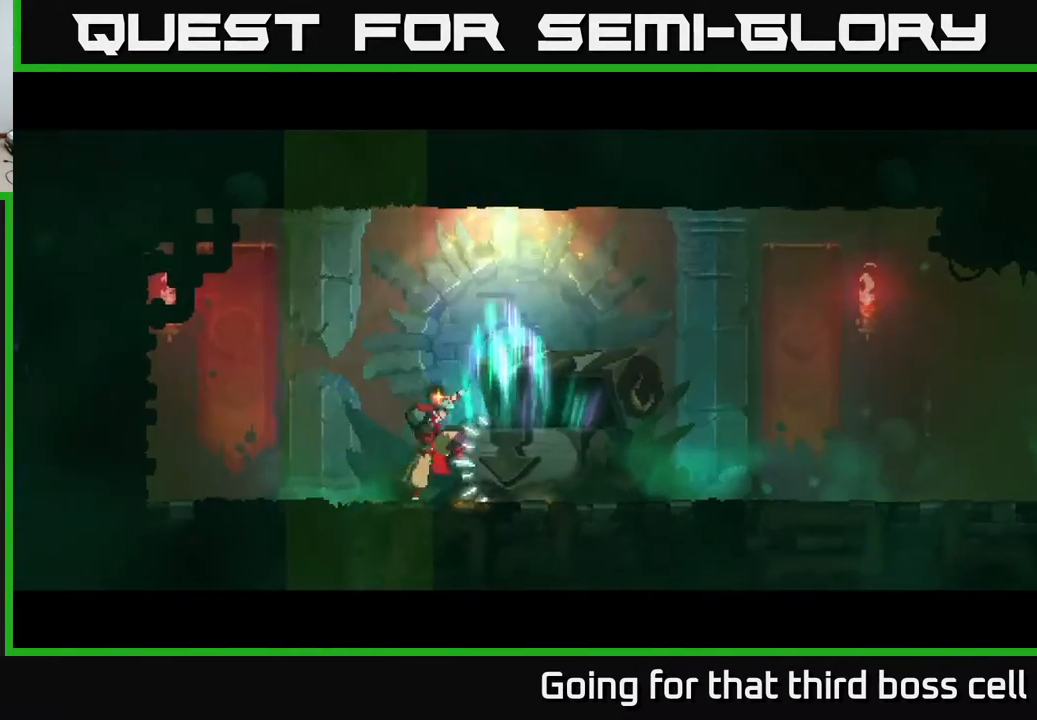
{"buttons": [], "left_stick": "center", "right_stick": "center", "events": []}
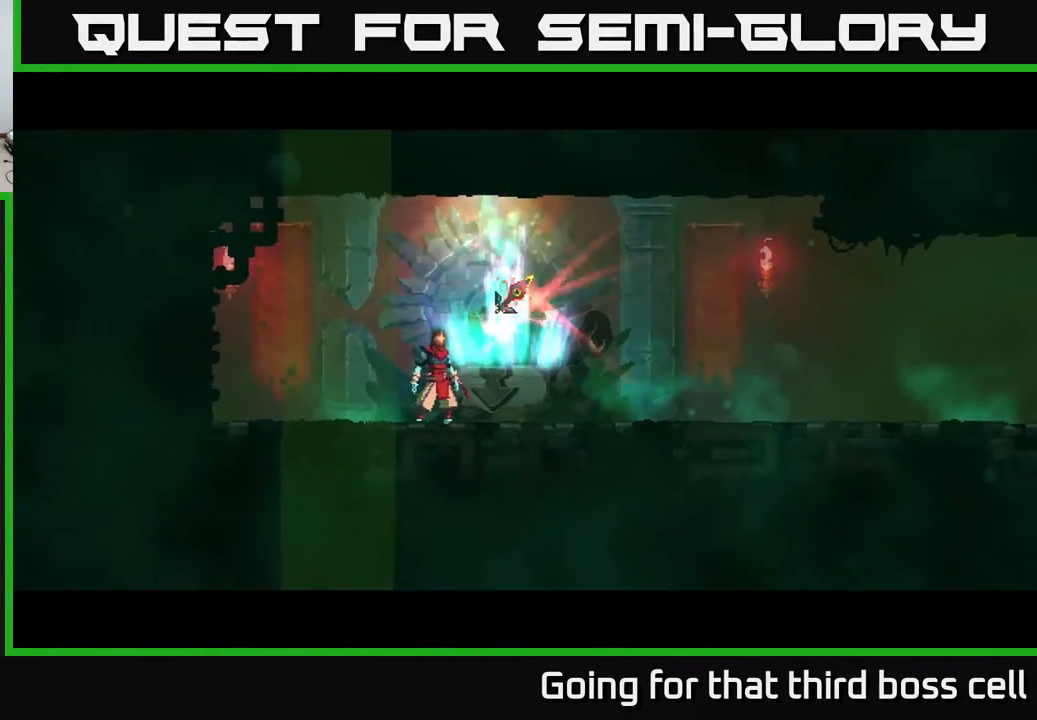
{"buttons": [], "left_stick": "center", "right_stick": "center", "events": []}
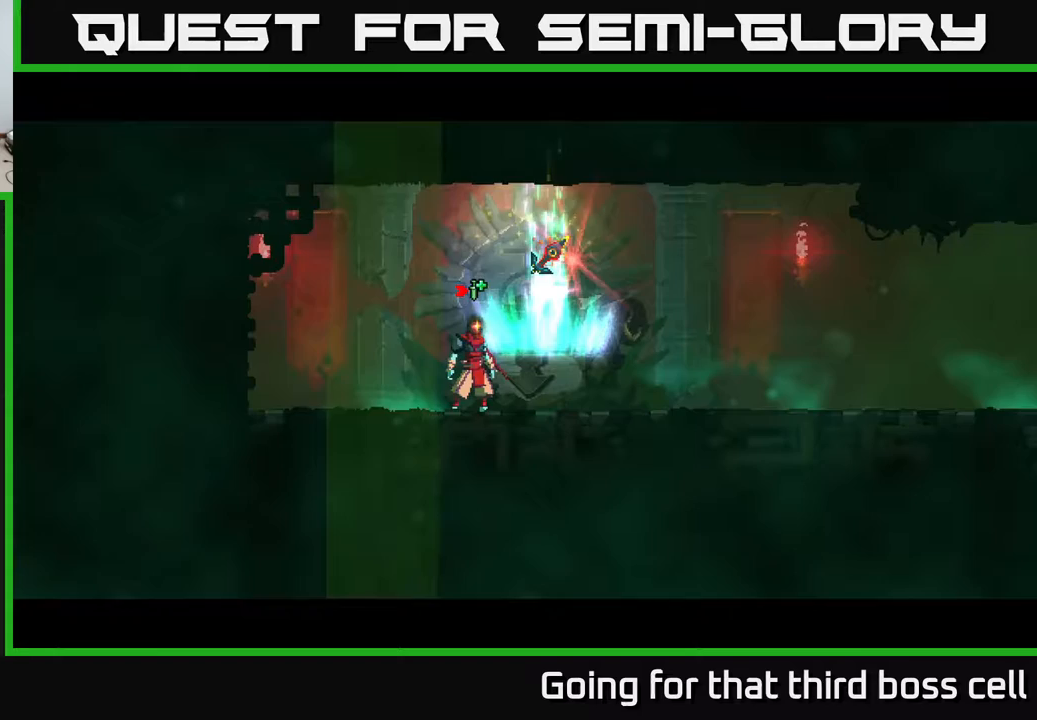
{"buttons": [], "left_stick": "center", "right_stick": "center", "events": []}
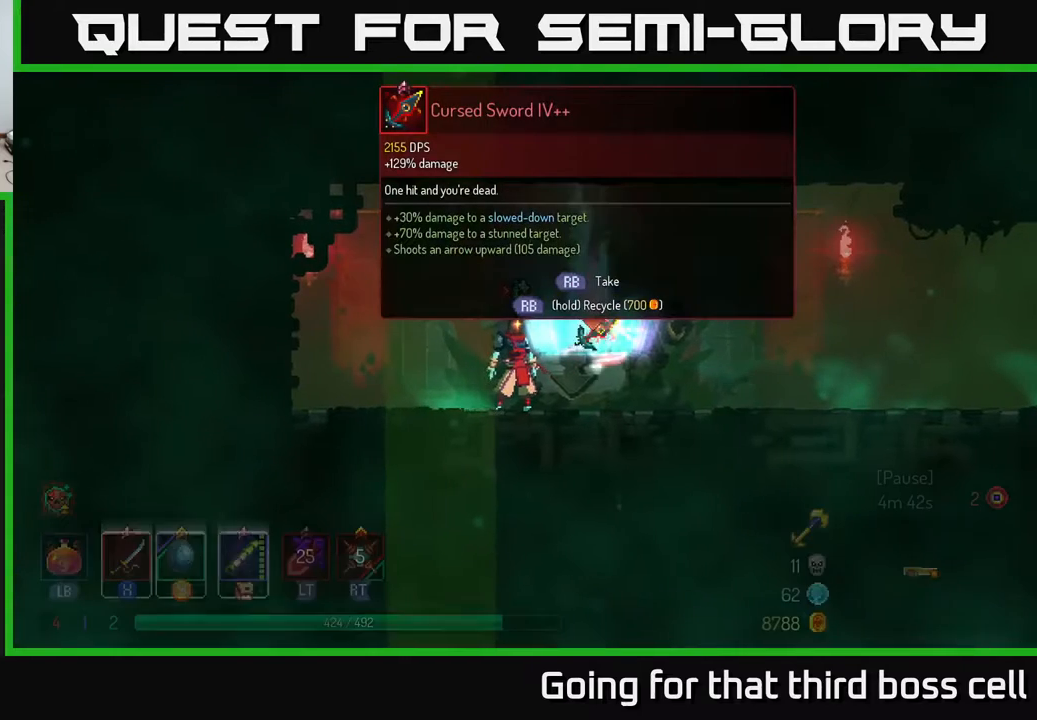
{"buttons": [], "left_stick": "center", "right_stick": "center", "events": []}
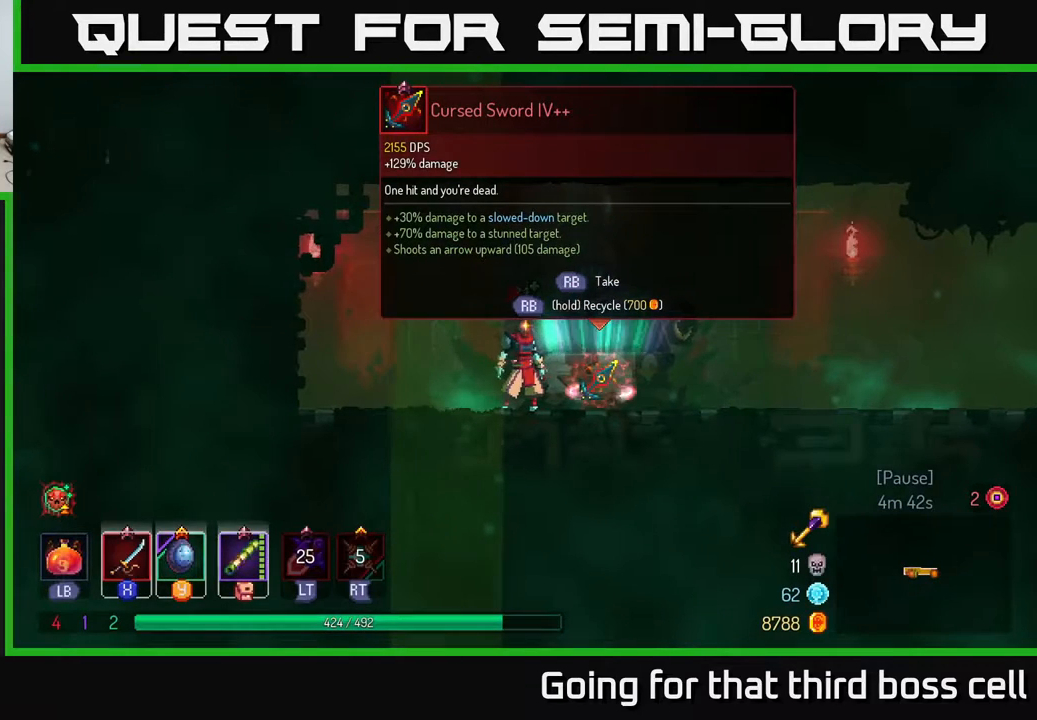
{"buttons": [], "left_stick": "center", "right_stick": "center", "events": [[133, "R1", "down"], [250, "R1", "up"]]}
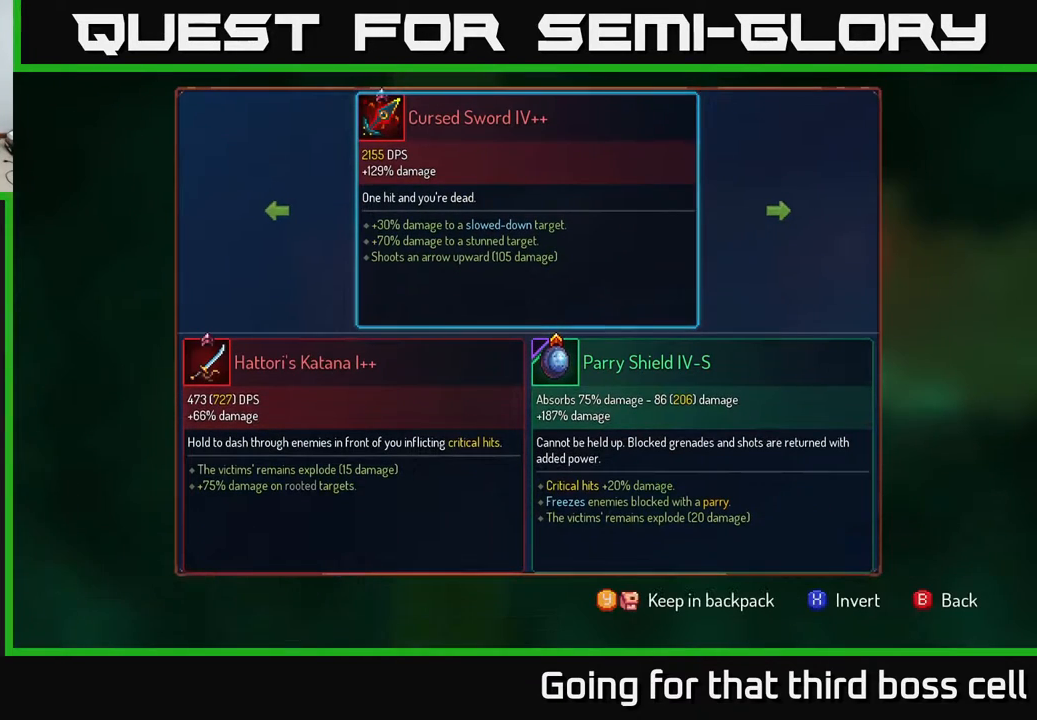
{"buttons": [], "left_stick": "center", "right_stick": "center", "events": []}
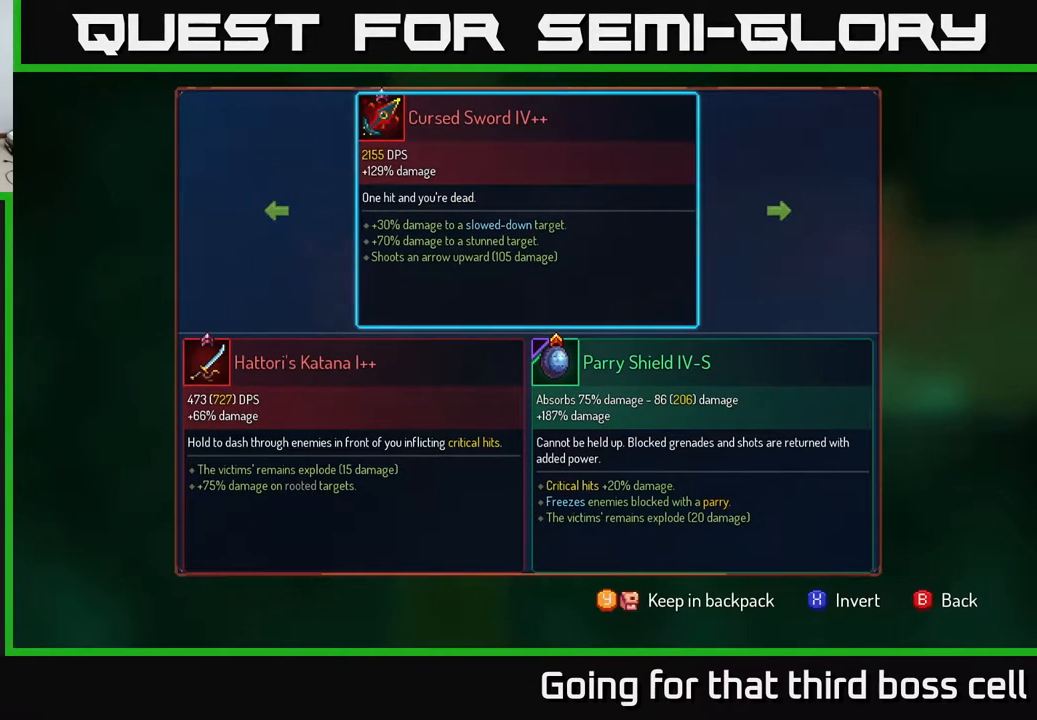
{"buttons": [], "left_stick": "center", "right_stick": "center", "events": []}
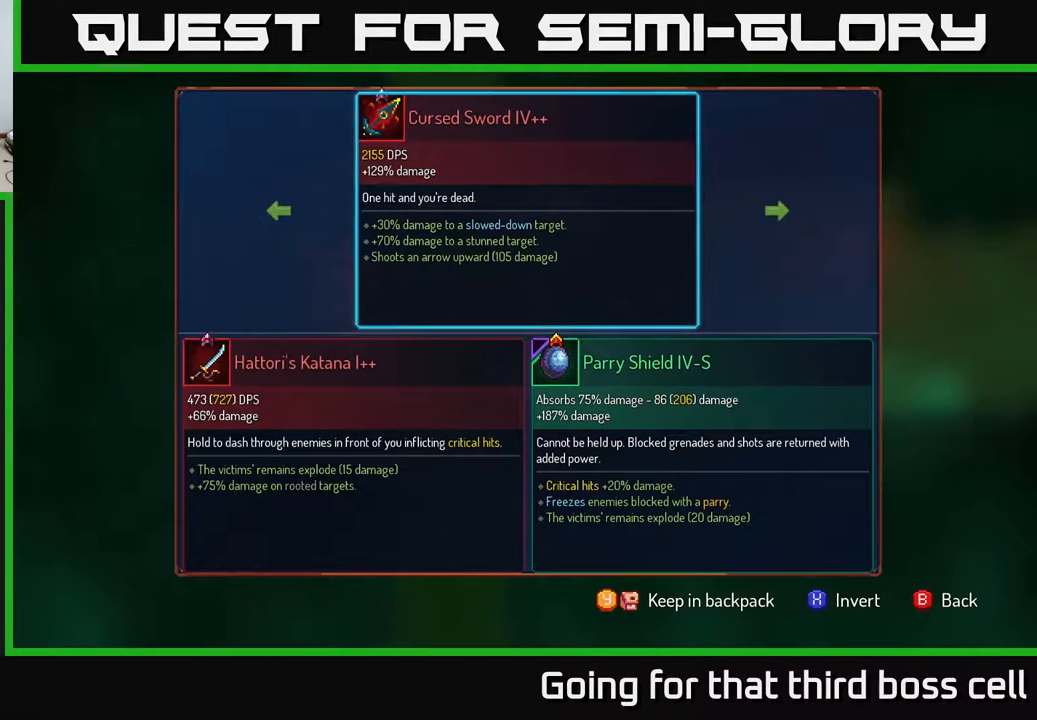
{"buttons": [], "left_stick": "center", "right_stick": "center", "events": []}
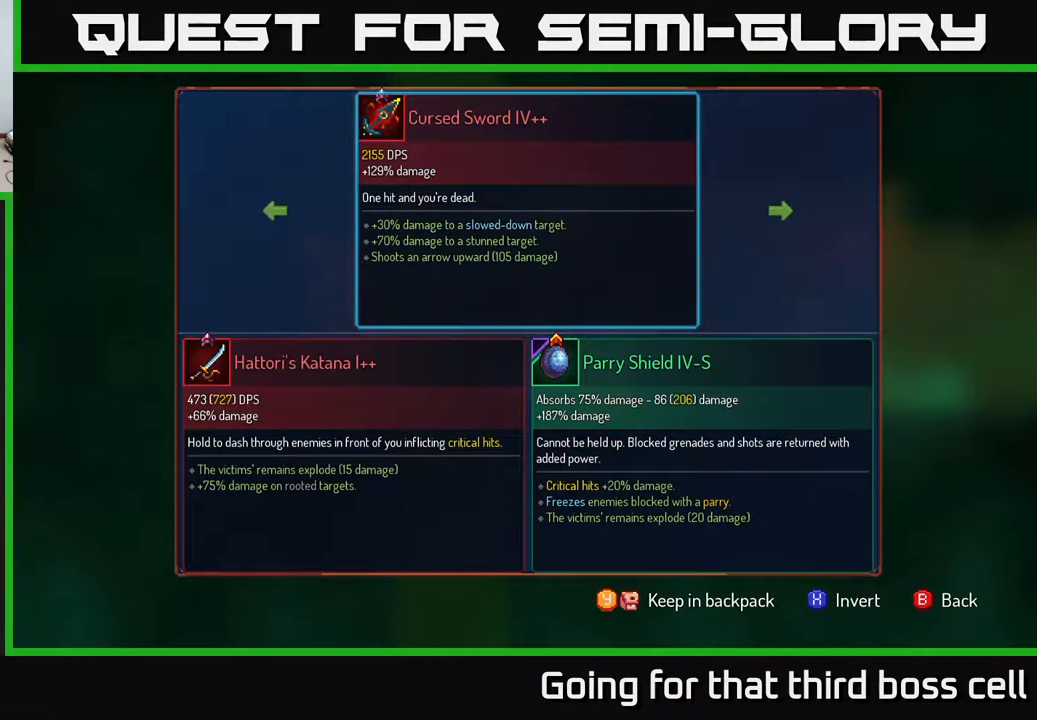
{"buttons": [], "left_stick": "center", "right_stick": "center", "events": []}
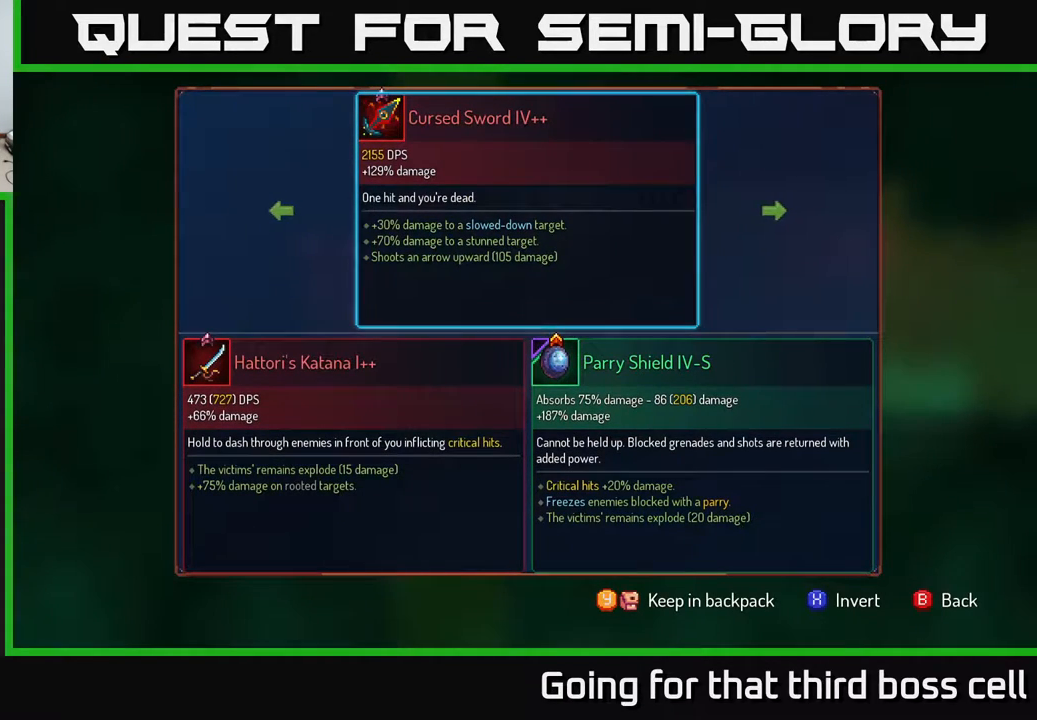
{"buttons": [], "left_stick": "center", "right_stick": "center", "events": []}
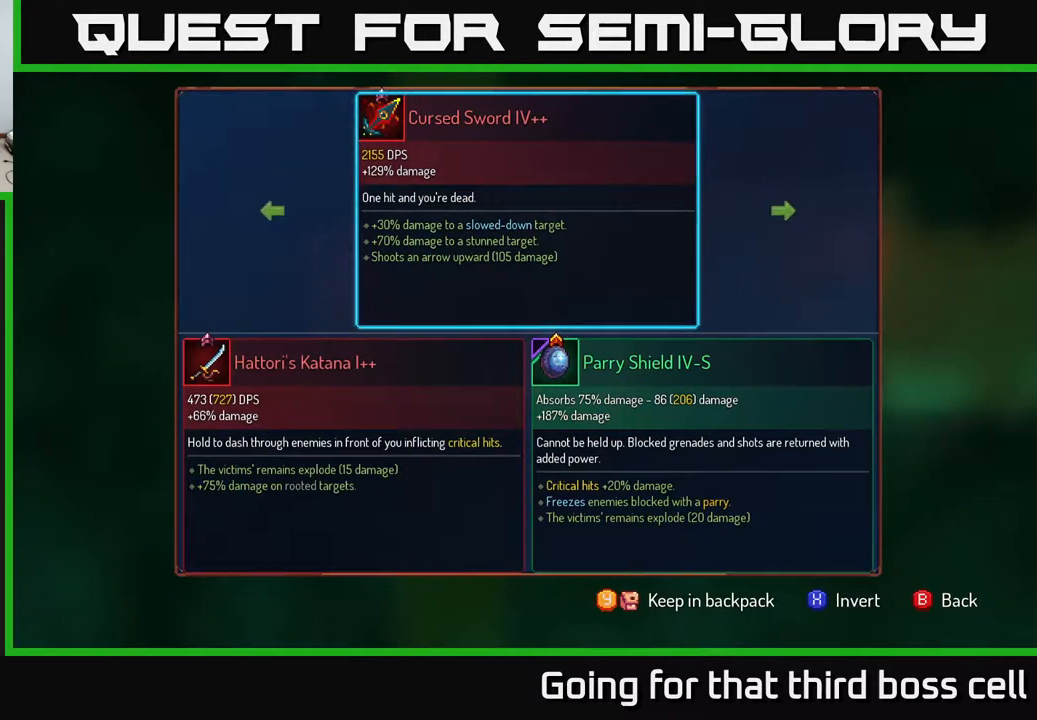
{"buttons": [], "left_stick": "center", "right_stick": "center", "events": [[67, "left_stick", "left"], [233, "left_stick", "center"], [450, "A", "down"], [500, "A", "up"]]}
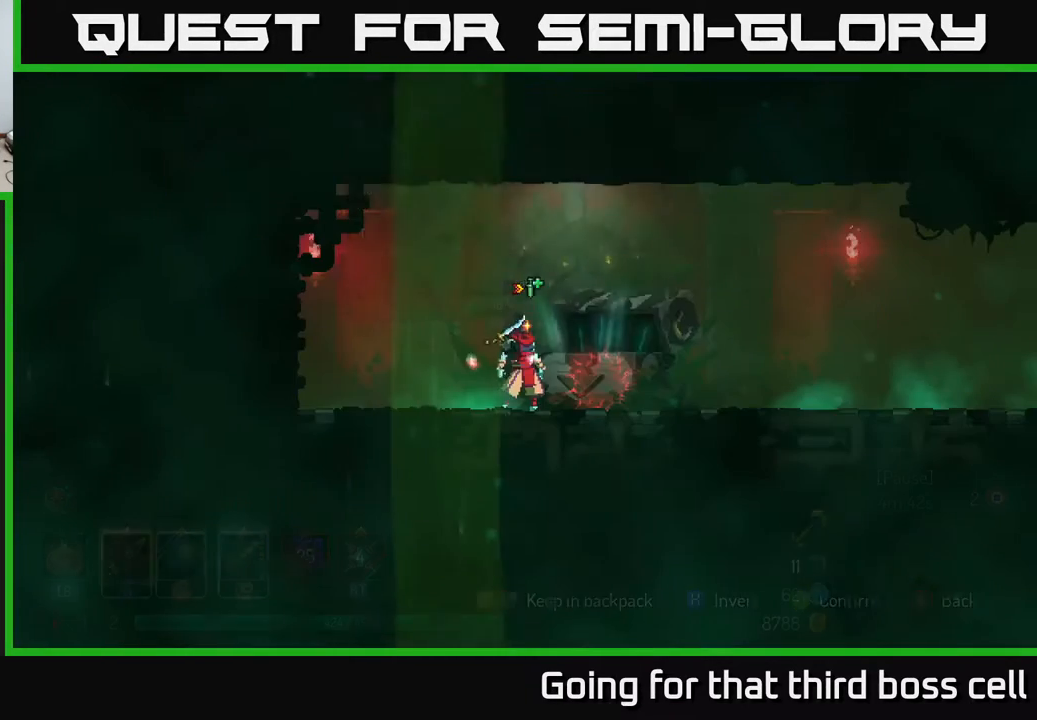
{"buttons": [], "left_stick": "center", "right_stick": "center", "events": []}
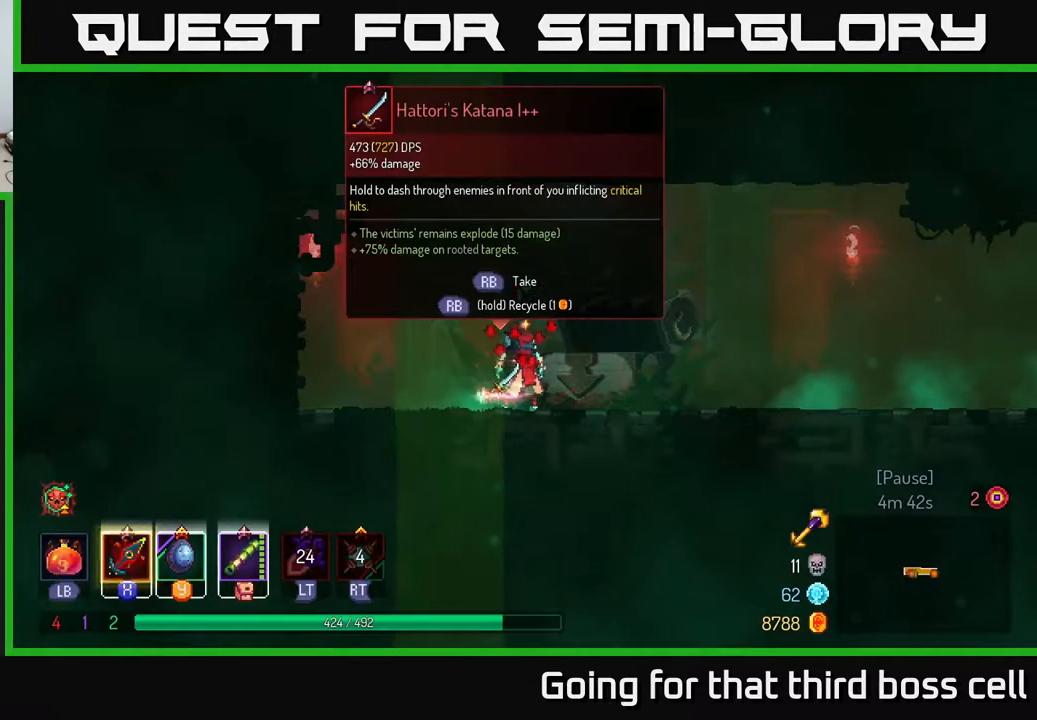
{"buttons": [], "left_stick": "center", "right_stick": "center", "events": [[83, "R1", "down"], [200, "R1", "up"]]}
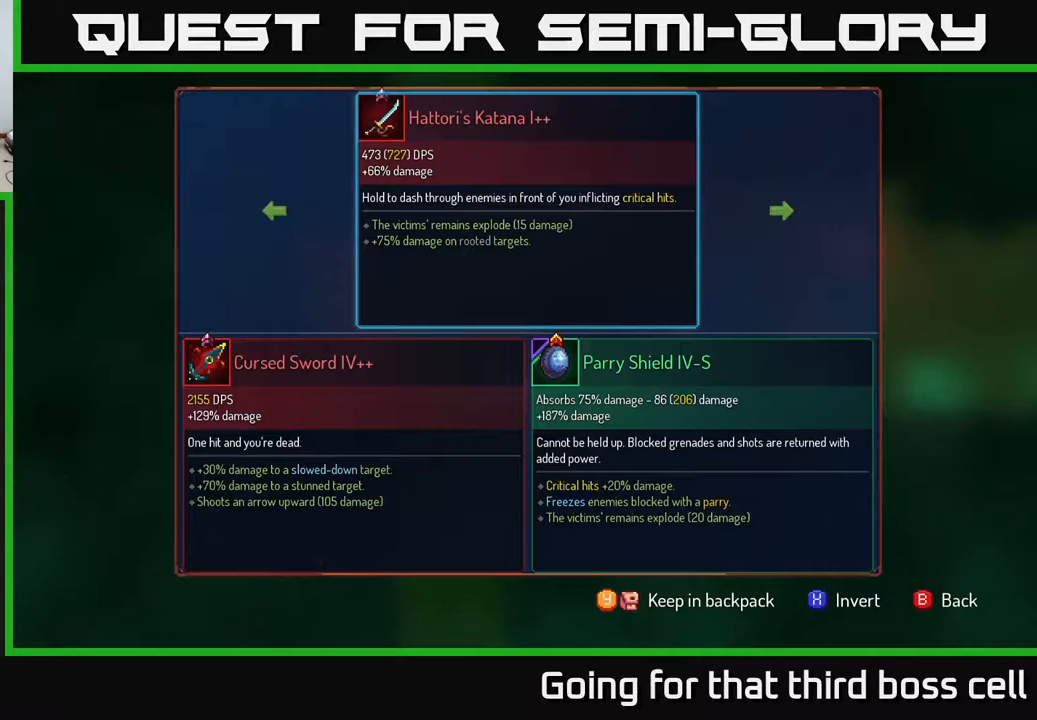
{"buttons": [], "left_stick": "center", "right_stick": "center", "events": [[233, "Y", "down"], [317, "Y", "up"]]}
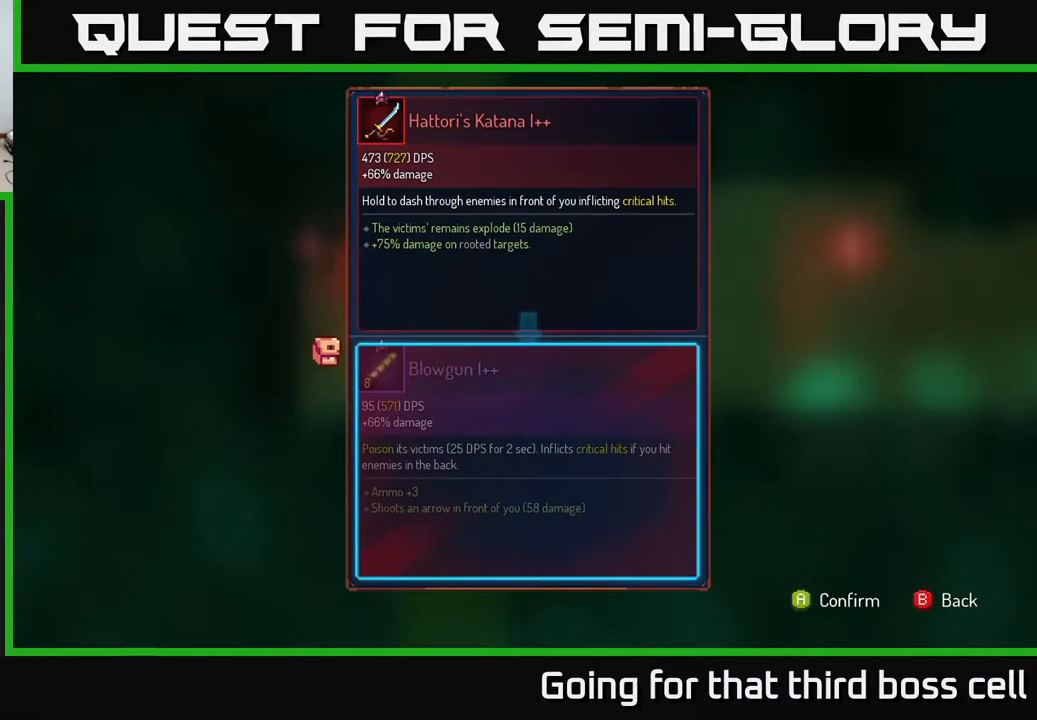
{"buttons": [], "left_stick": "center", "right_stick": "center", "events": []}
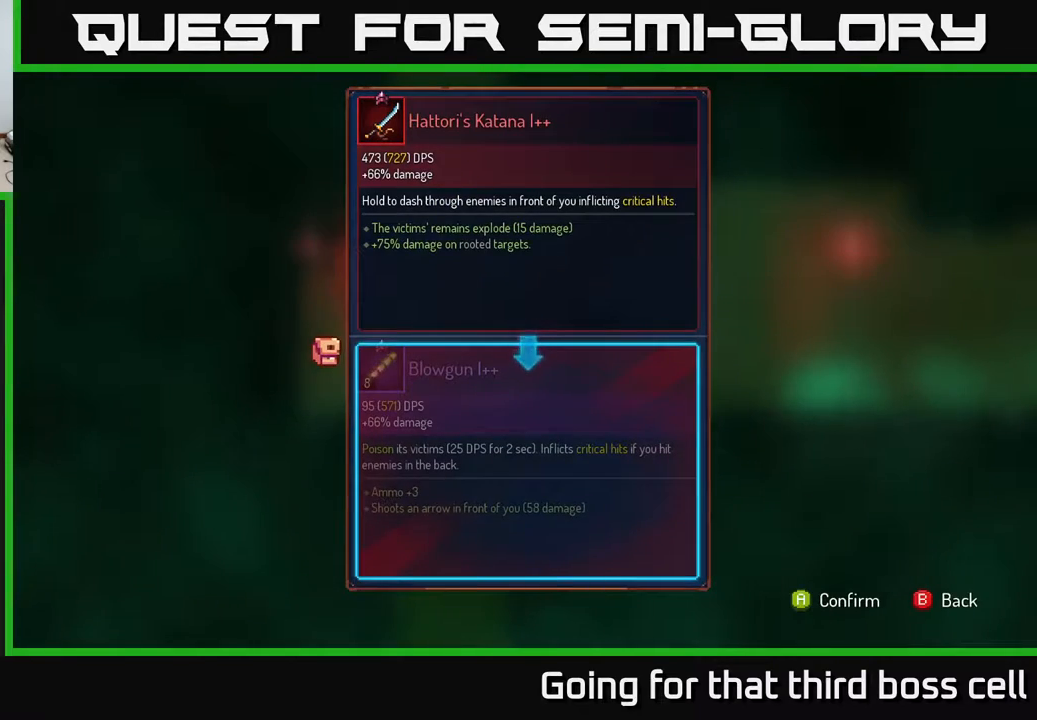
{"buttons": ["R1"], "left_stick": "center", "right_stick": "center", "events": [[67, "A", "down"], [83, "A", "up"], [350, "R1", "down"]]}
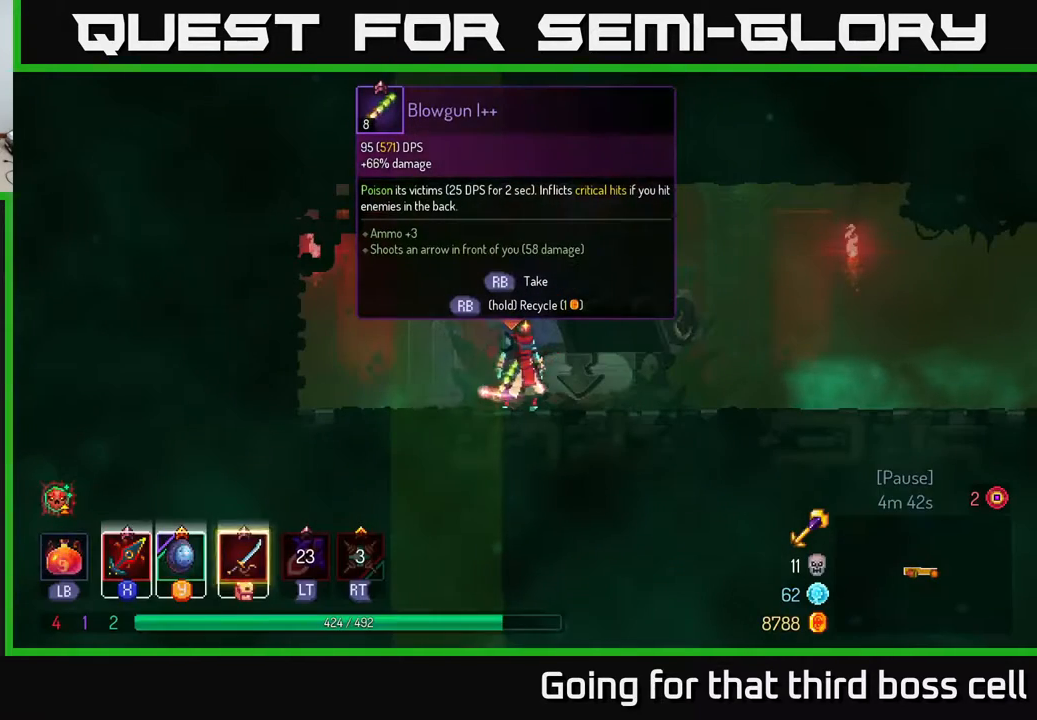
{"buttons": ["R1"], "left_stick": "center", "right_stick": "center", "events": []}
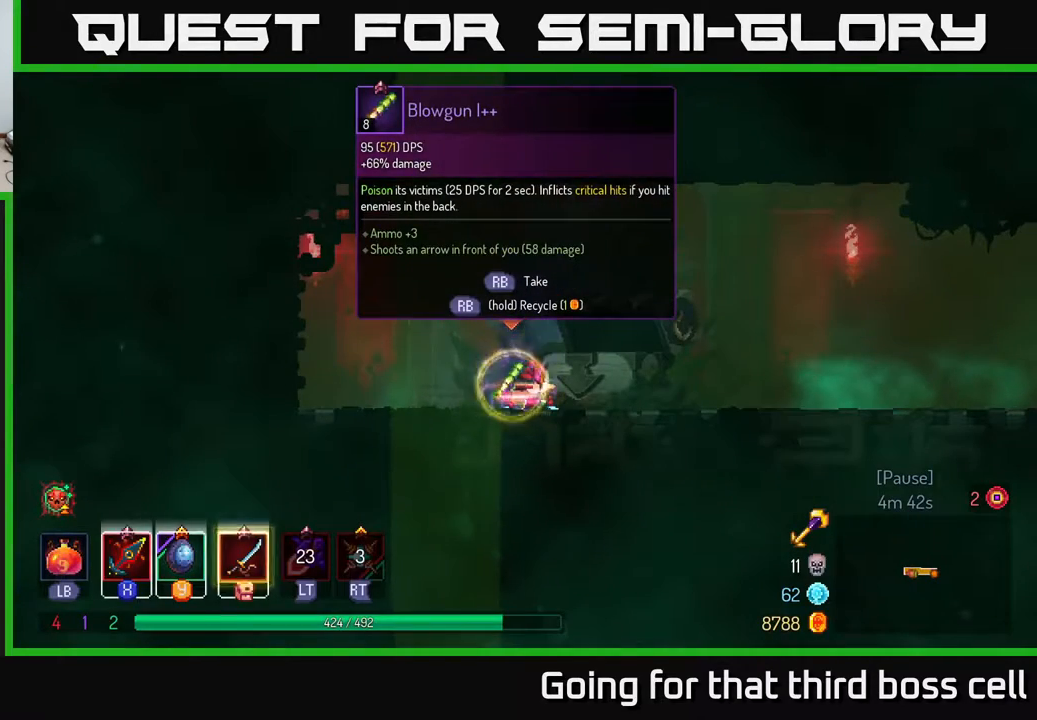
{"buttons": [], "left_stick": "right", "right_stick": "center", "events": [[150, "left_stick", "right"], [250, "R1", "up"]]}
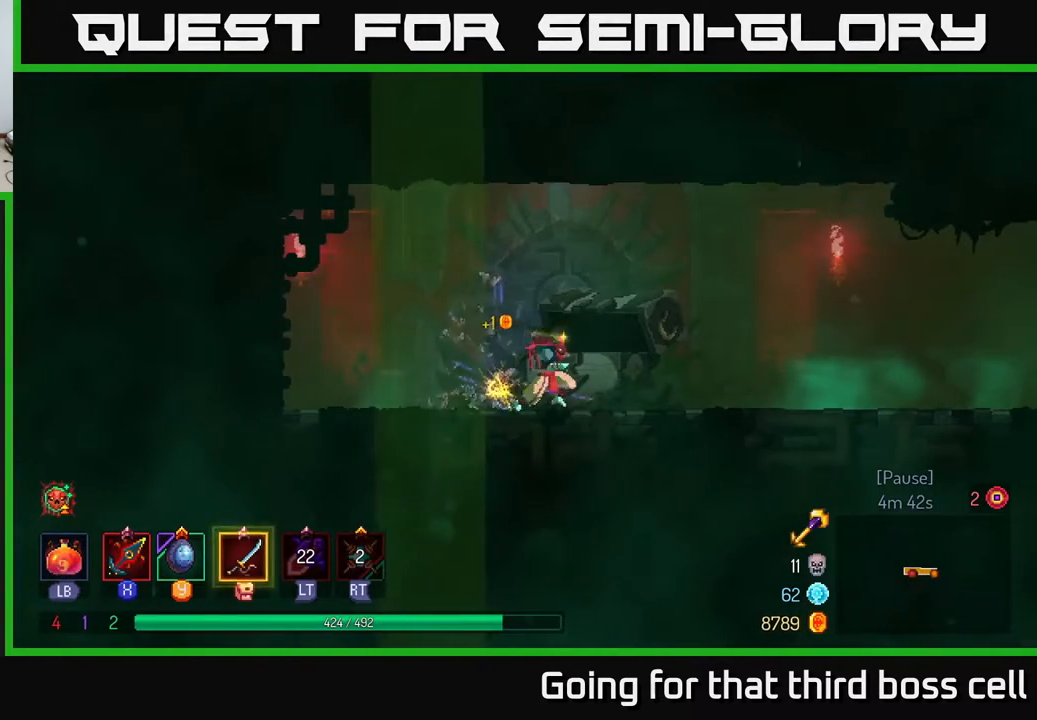
{"buttons": [], "left_stick": "right", "right_stick": "center", "events": []}
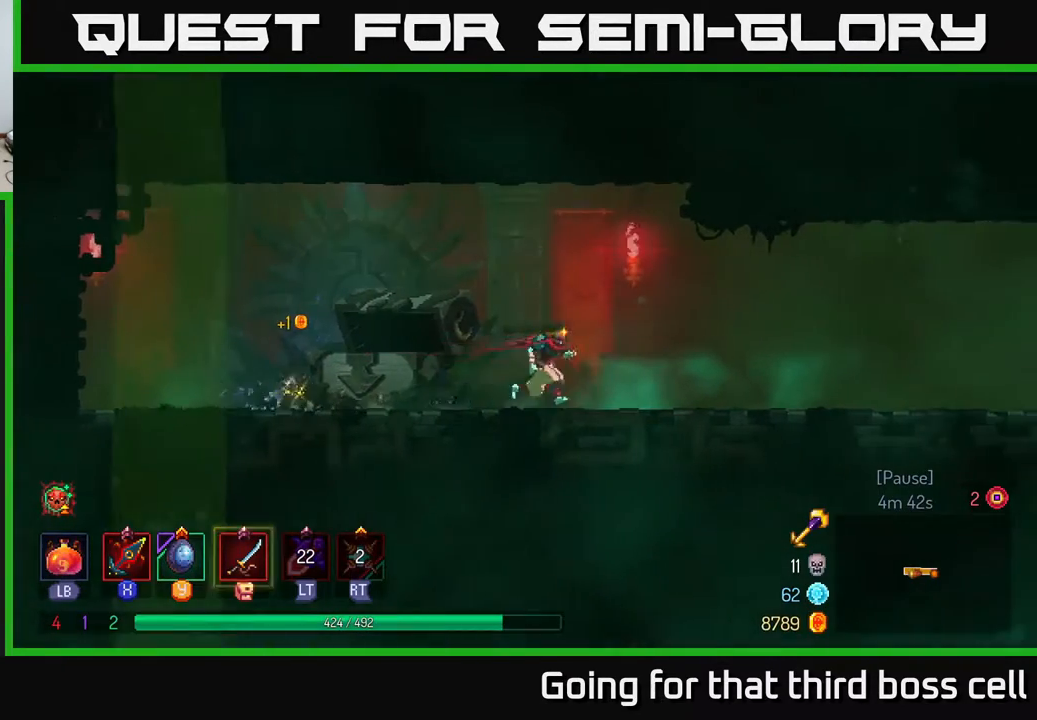
{"buttons": ["A"], "left_stick": "right", "right_stick": "center", "events": [[50, "B", "down"], [250, "B", "up"], [500, "A", "down"]]}
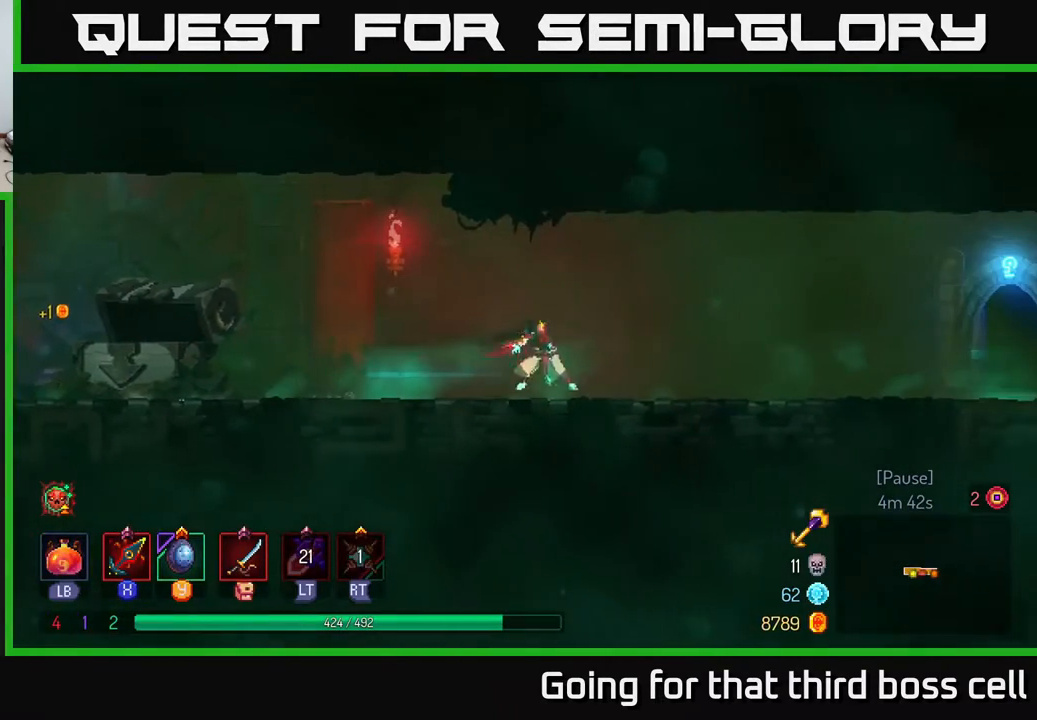
{"buttons": ["B"], "left_stick": "right", "right_stick": "center", "events": [[167, "A", "up"], [467, "B", "down"]]}
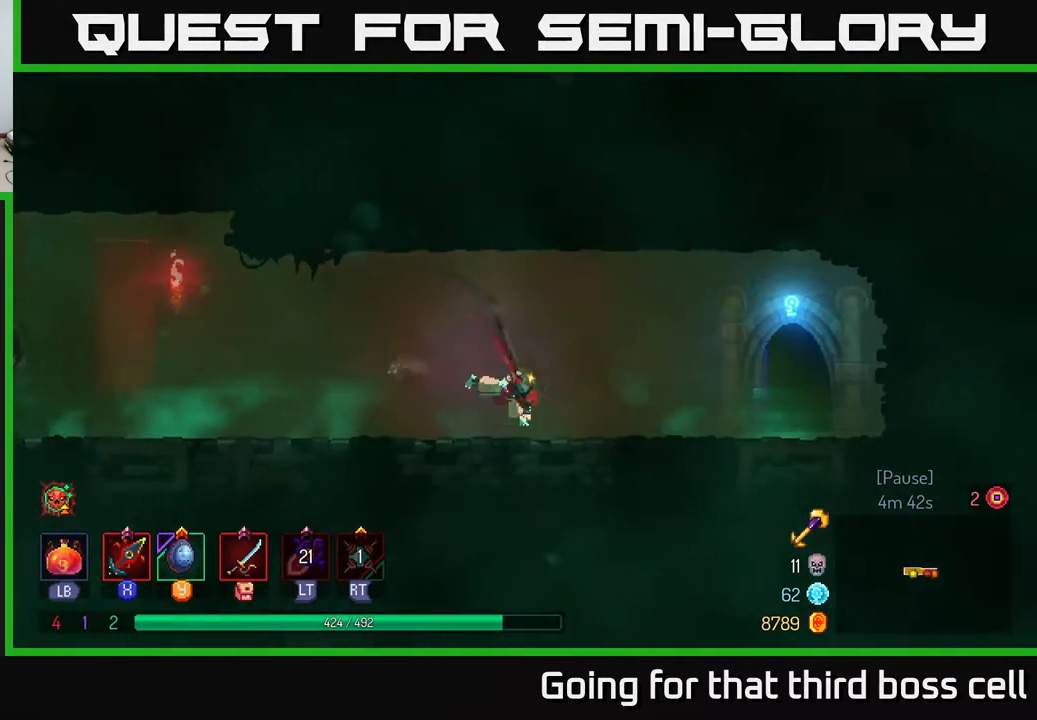
{"buttons": ["R1"], "left_stick": "right", "right_stick": "center", "events": [[117, "B", "up"], [467, "R1", "down"]]}